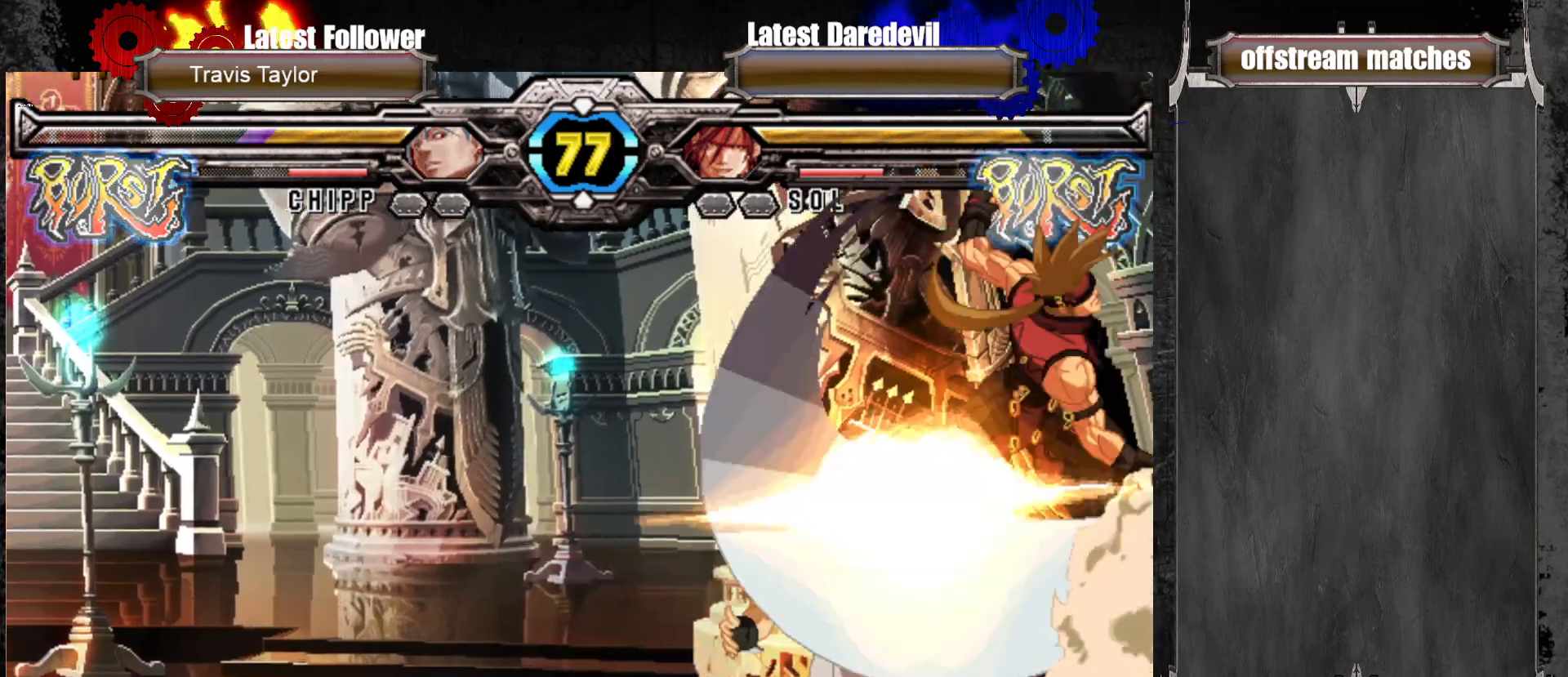
Gameplay with a controller (arcade stick); each line is a JSON object with the inputs held at the frame after it (dt_ms = milliseconds from this image to that frame). "events" lists button and stick changes between this image and that frame as [ms after this image, input, new state], when the widget could be followed in between. Not read: L3 R3.
{"dt_ms": 500, "buttons": [], "left_stick": "center", "events": [[100, "left_stick", "center"], [367, "TRIANGLE", "down"], [500, "TRIANGLE", "up"]]}
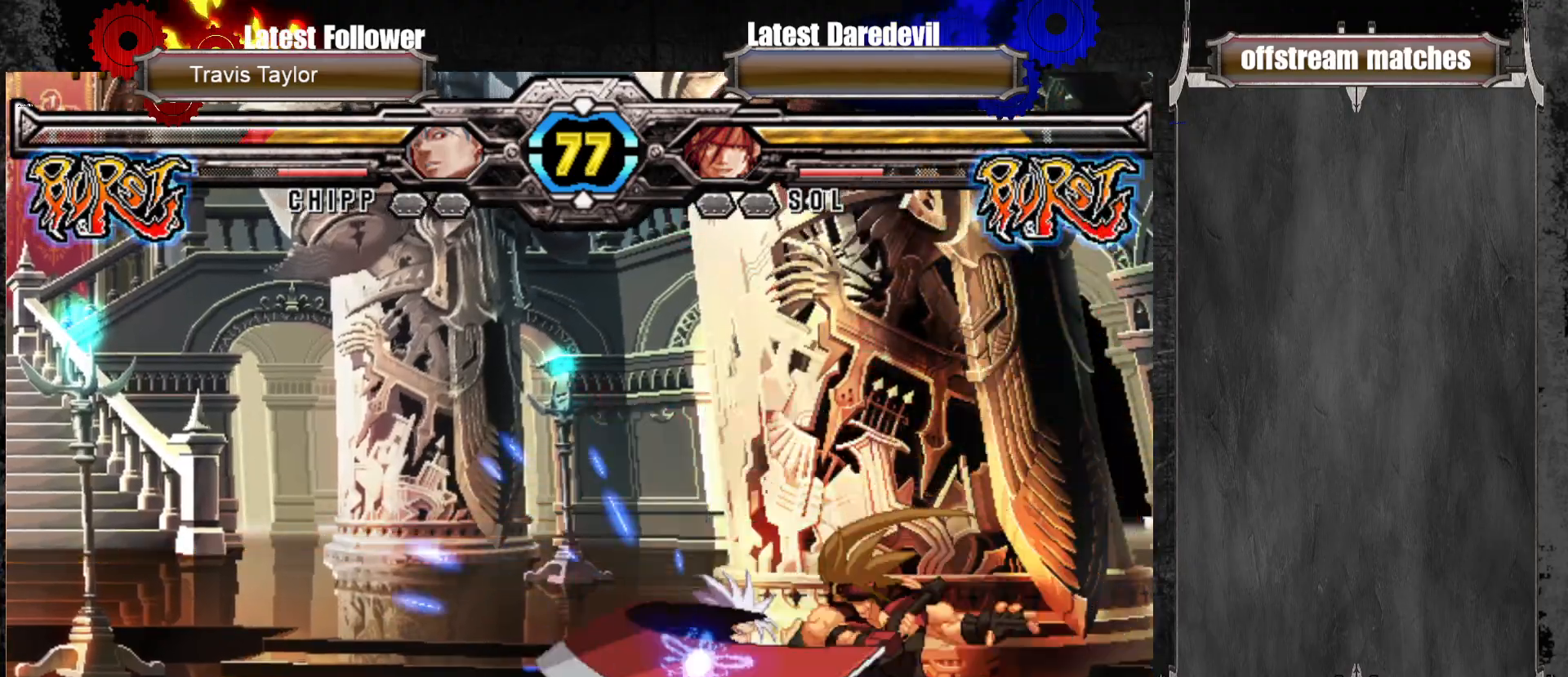
{"dt_ms": 500, "buttons": [], "left_stick": "left", "events": [[50, "left_stick", "down-right"], [133, "TRIANGLE", "down"], [300, "TRIANGLE", "up"], [483, "left_stick", "left"]]}
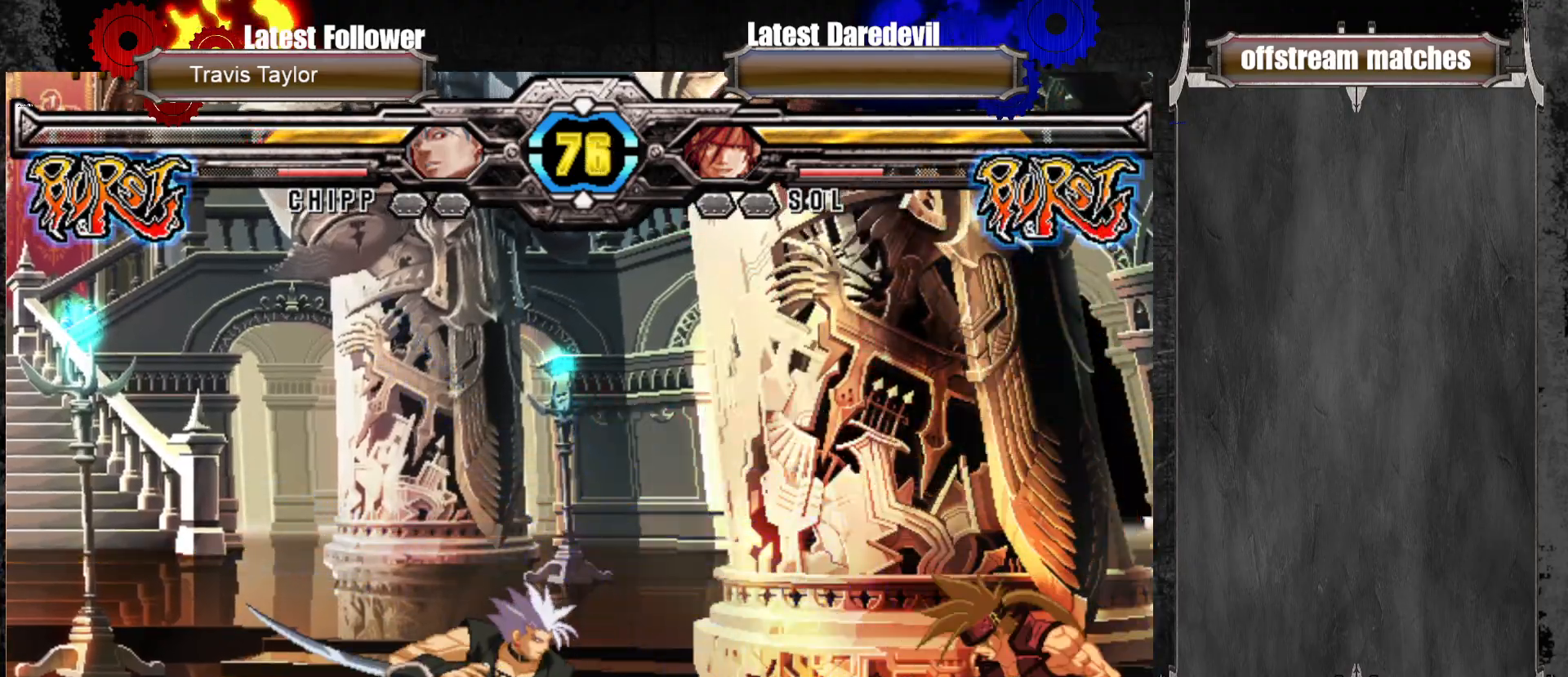
{"dt_ms": 1000, "buttons": [], "left_stick": "right"}
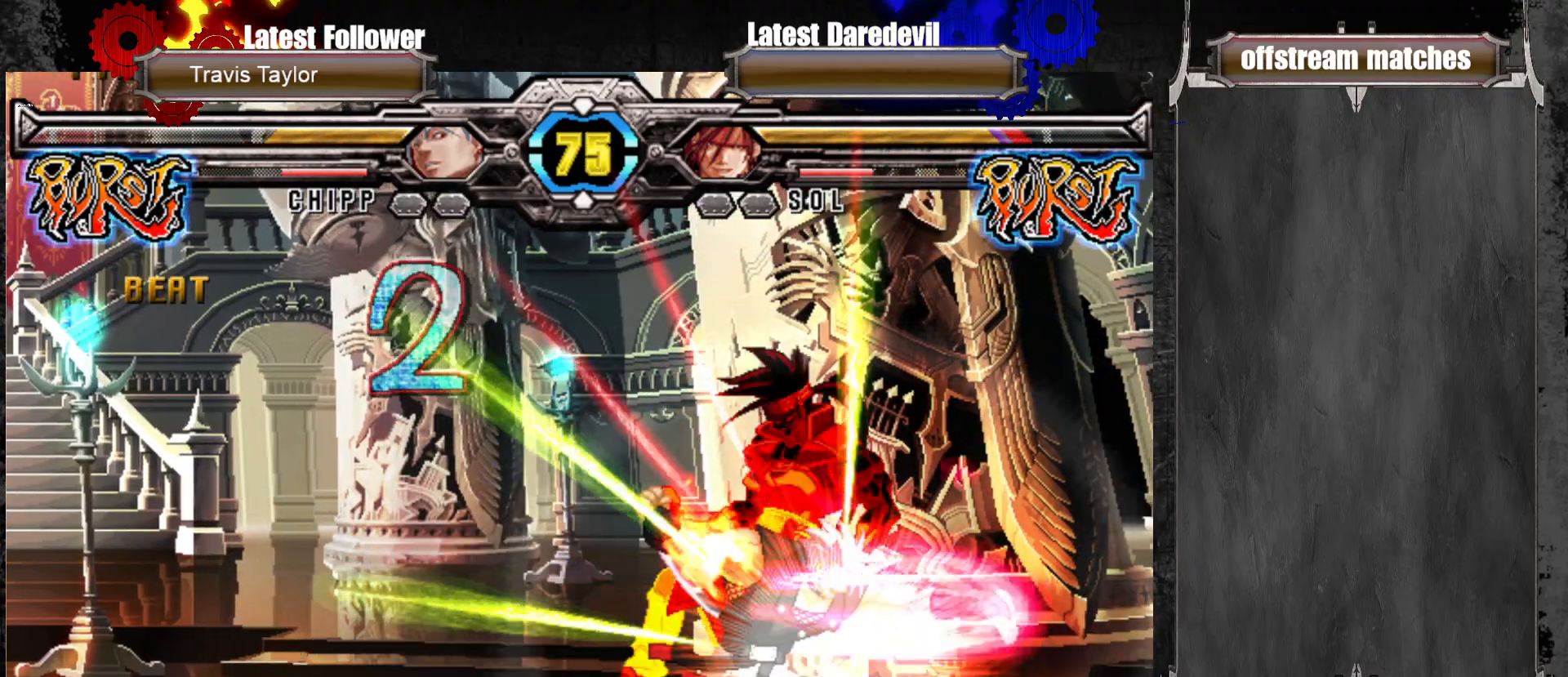
{"dt_ms": 500, "buttons": [], "left_stick": "center", "events": [[17, "left_stick", "center"]]}
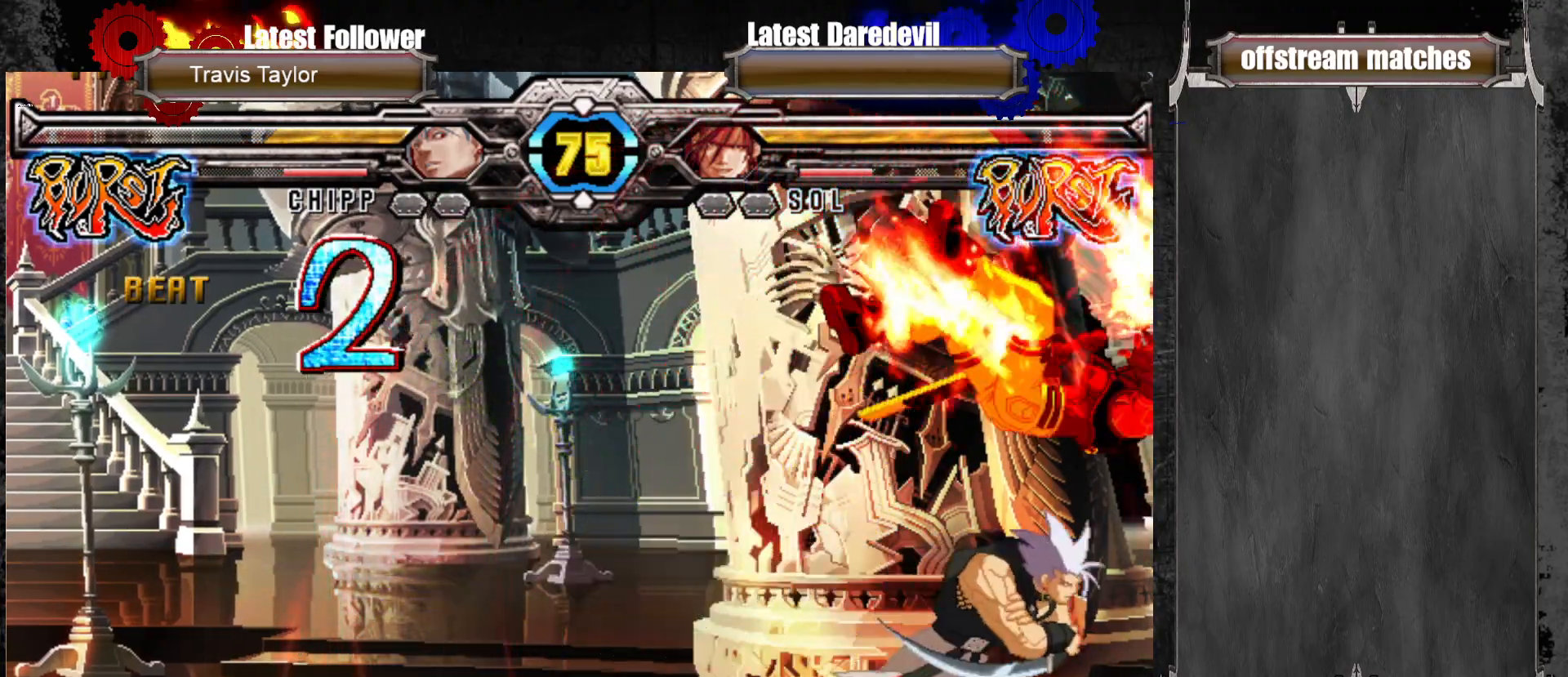
{"dt_ms": 500, "buttons": [], "left_stick": "center", "events": [[50, "left_stick", "up-left"], [67, "SQUARE", "down"], [67, "TRIANGLE", "down"], [167, "SQUARE", "up"], [167, "TRIANGLE", "up"], [317, "left_stick", "center"]]}
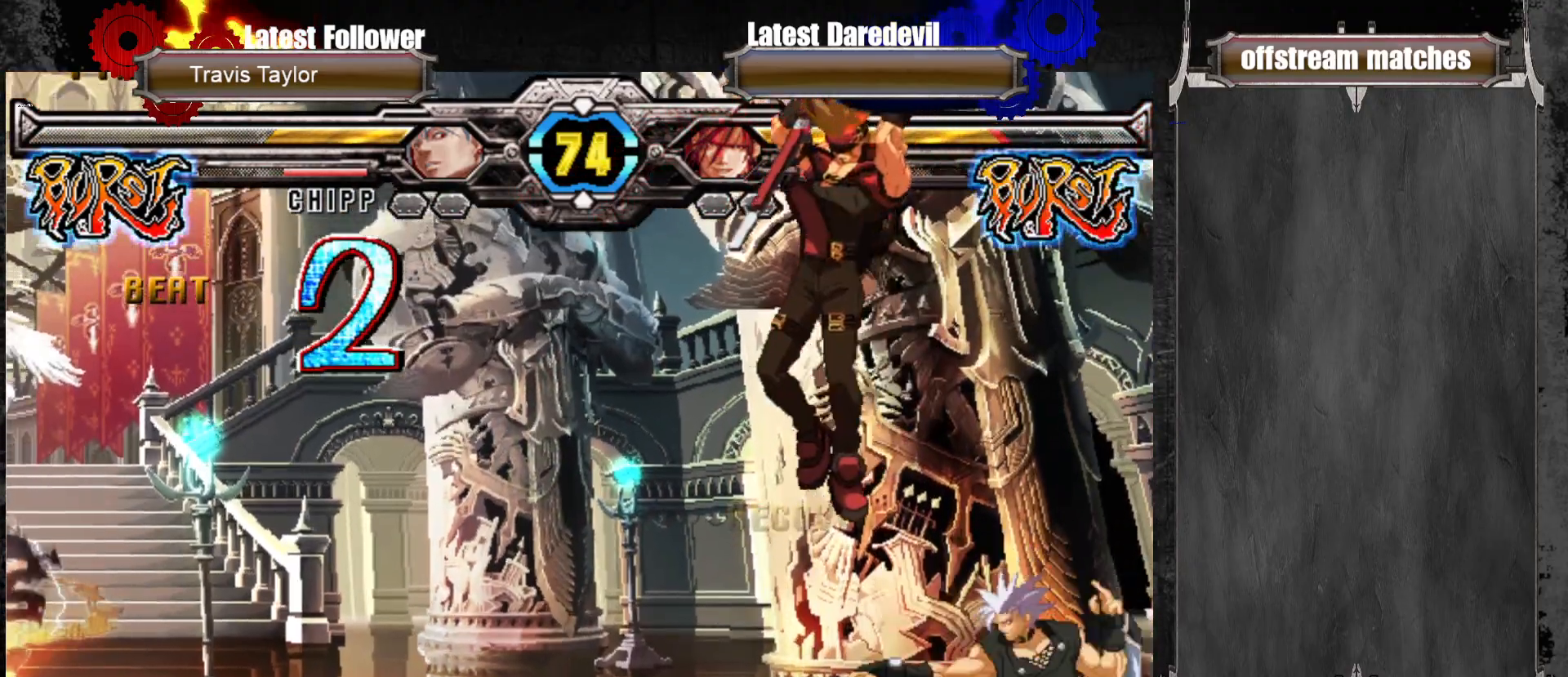
{"dt_ms": 1000, "buttons": [], "left_stick": "center"}
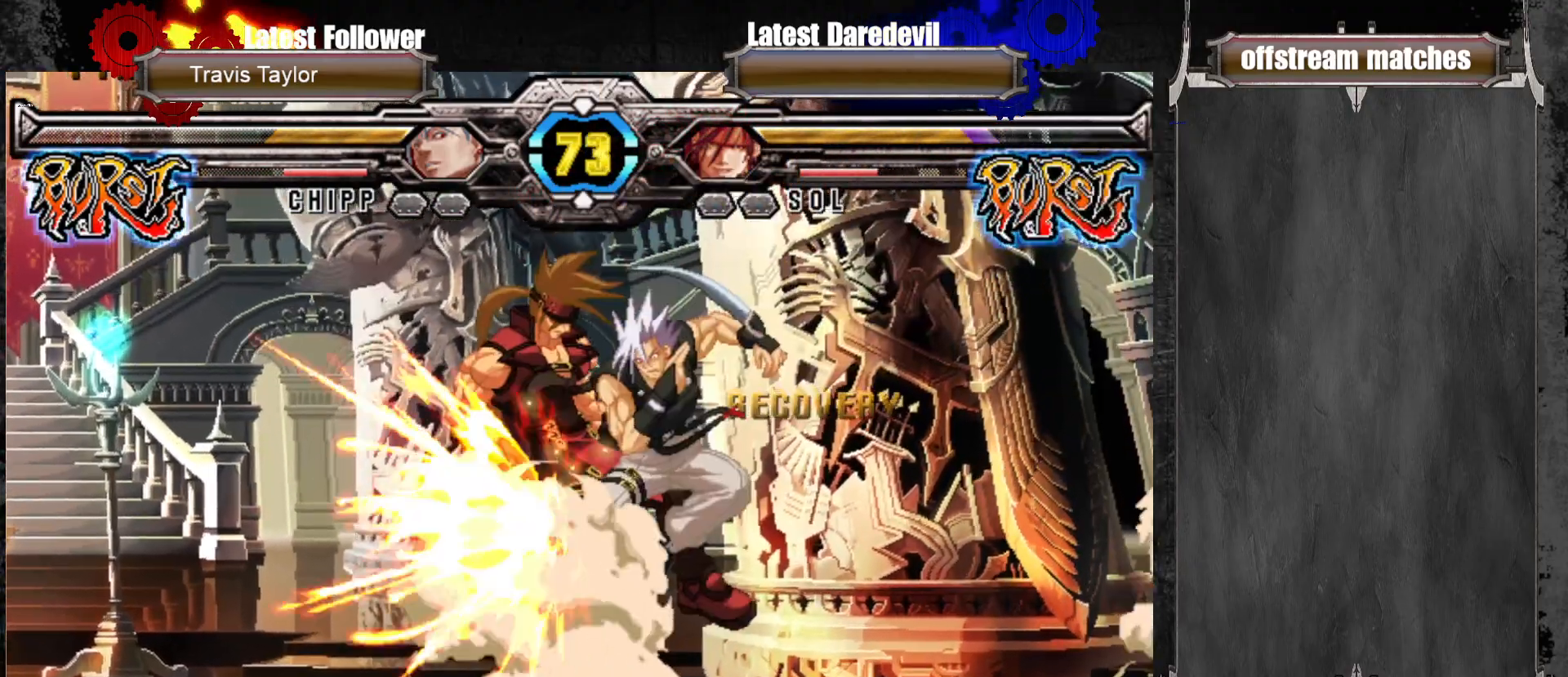
{"dt_ms": 500, "buttons": [], "left_stick": "center", "events": [[33, "left_stick", "right"], [83, "left_stick", "center"], [150, "left_stick", "right"], [233, "left_stick", "center"]]}
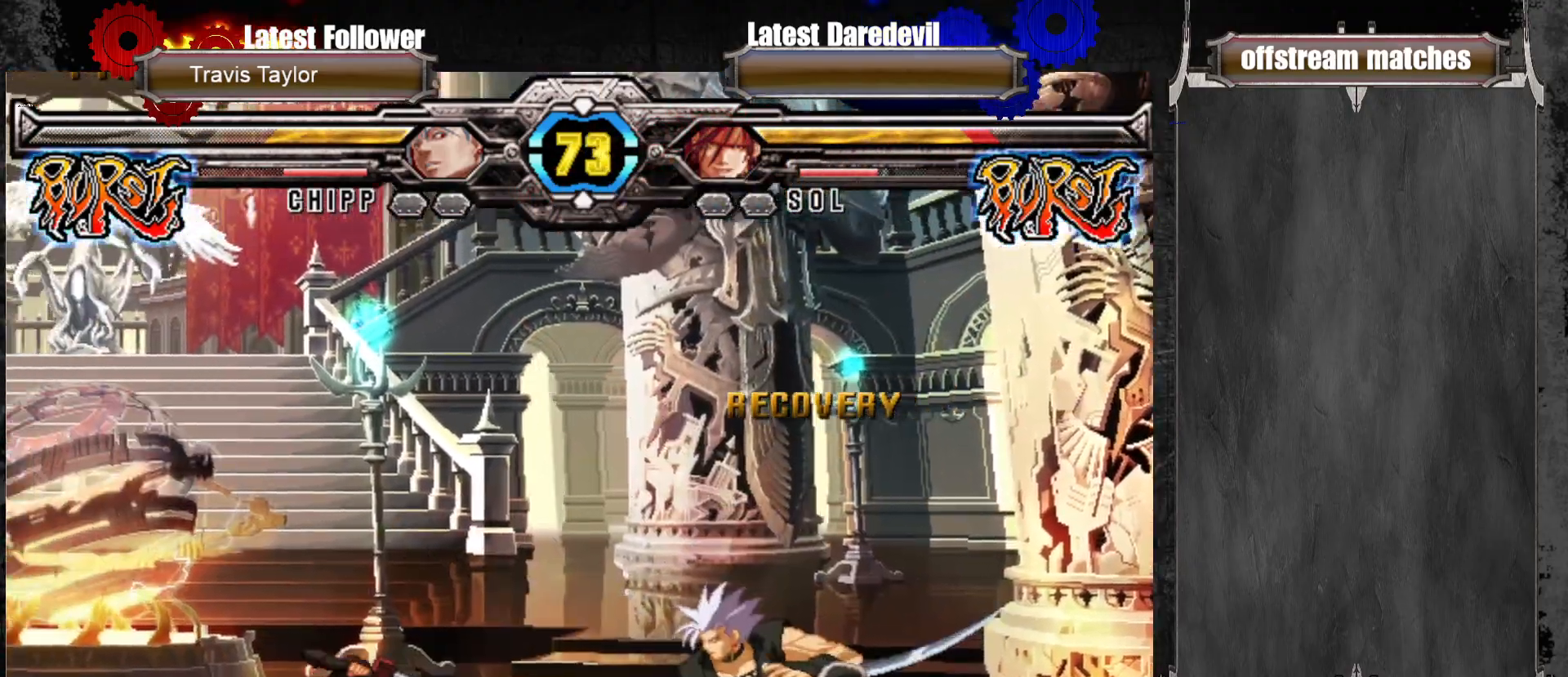
{"dt_ms": 500, "buttons": [], "left_stick": "center"}
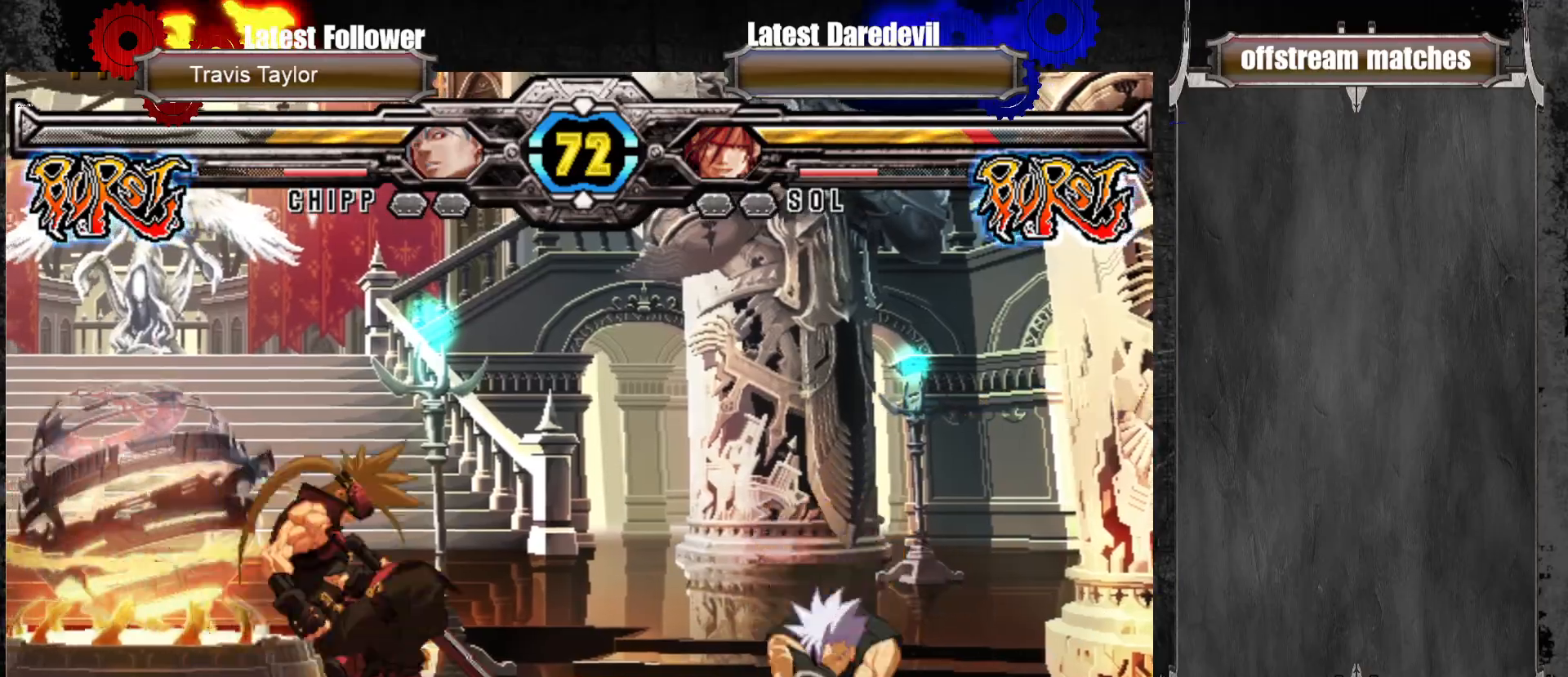
{"dt_ms": 500, "buttons": [], "left_stick": "up-left", "events": [[117, "left_stick", "up-left"]]}
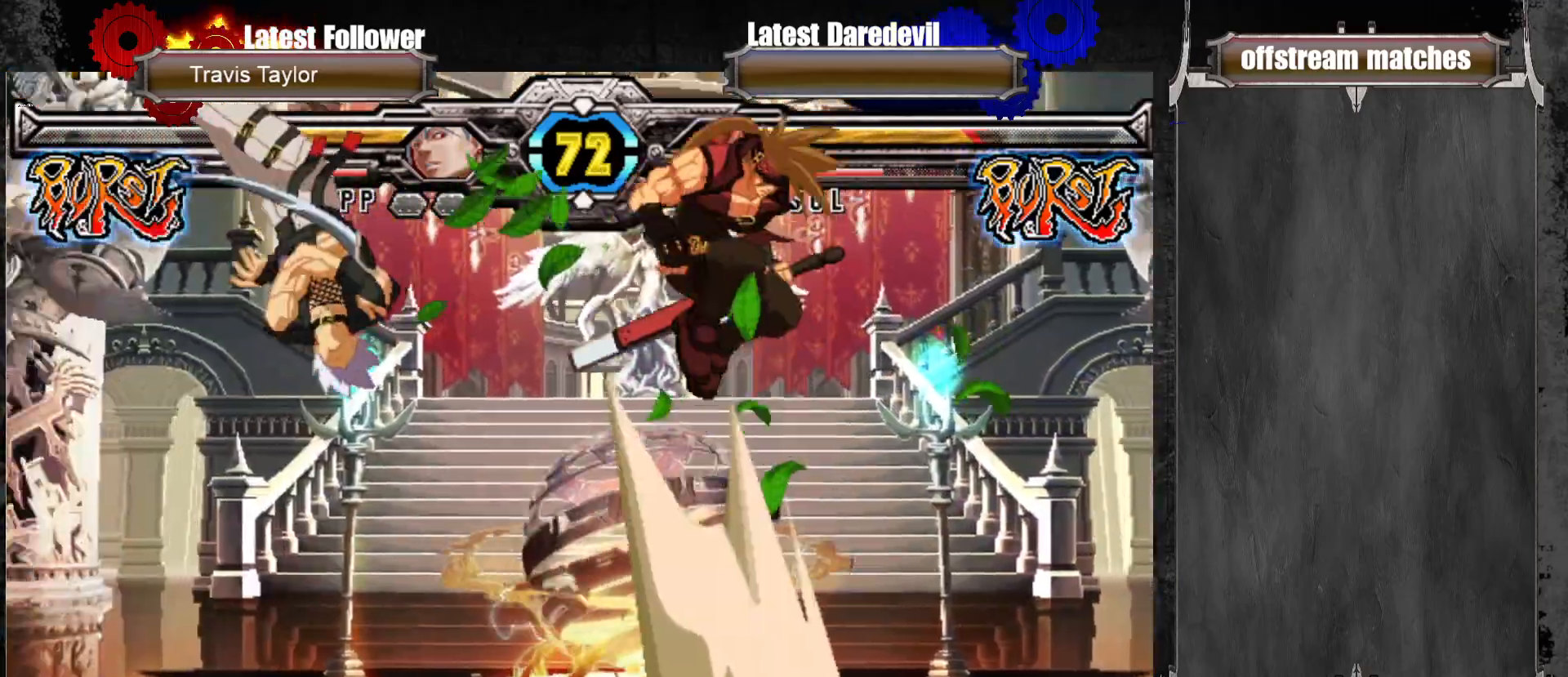
{"dt_ms": 500, "buttons": ["SQUARE", "TRIANGLE"], "left_stick": "right"}
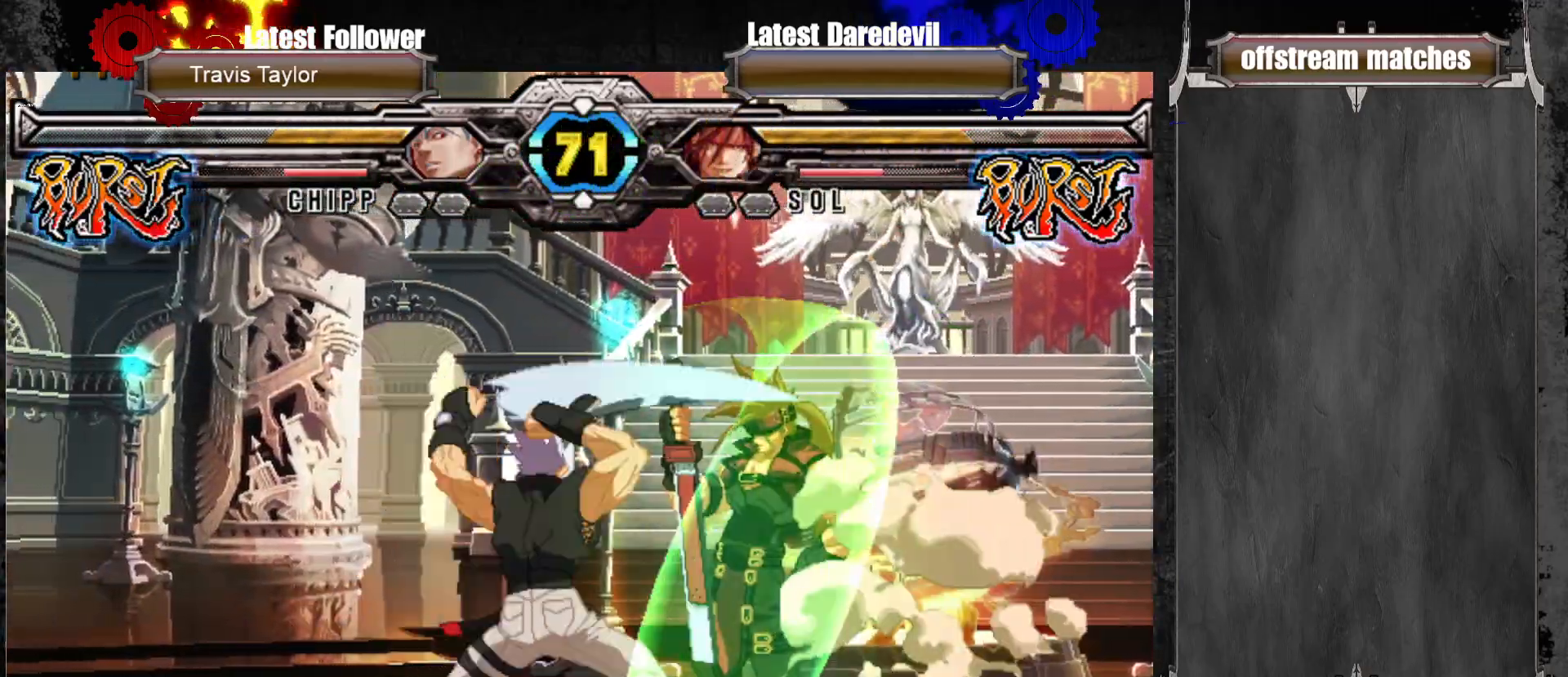
{"dt_ms": 500, "buttons": [], "left_stick": "center", "events": [[367, "SQUARE", "up"], [367, "TRIANGLE", "up"], [483, "left_stick", "center"]]}
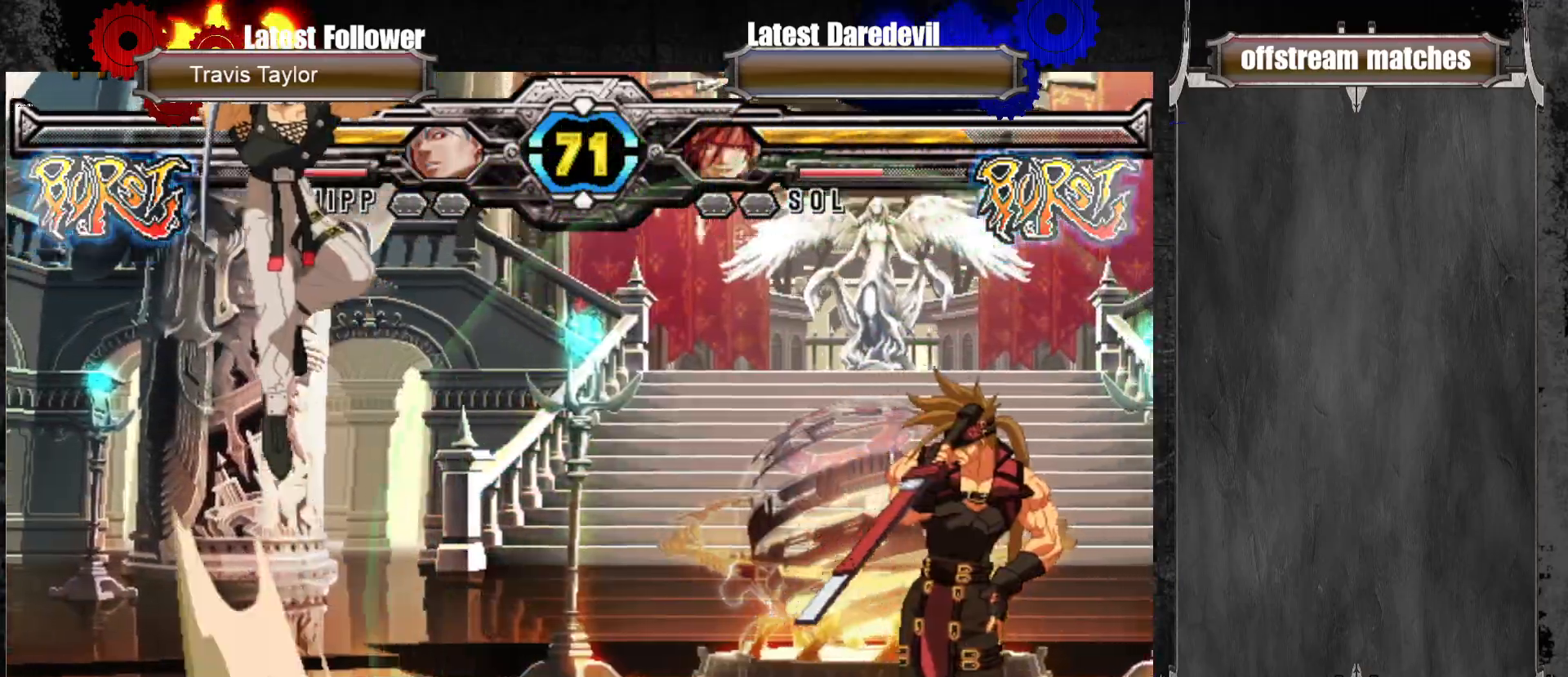
{"dt_ms": 500, "buttons": [], "left_stick": "center"}
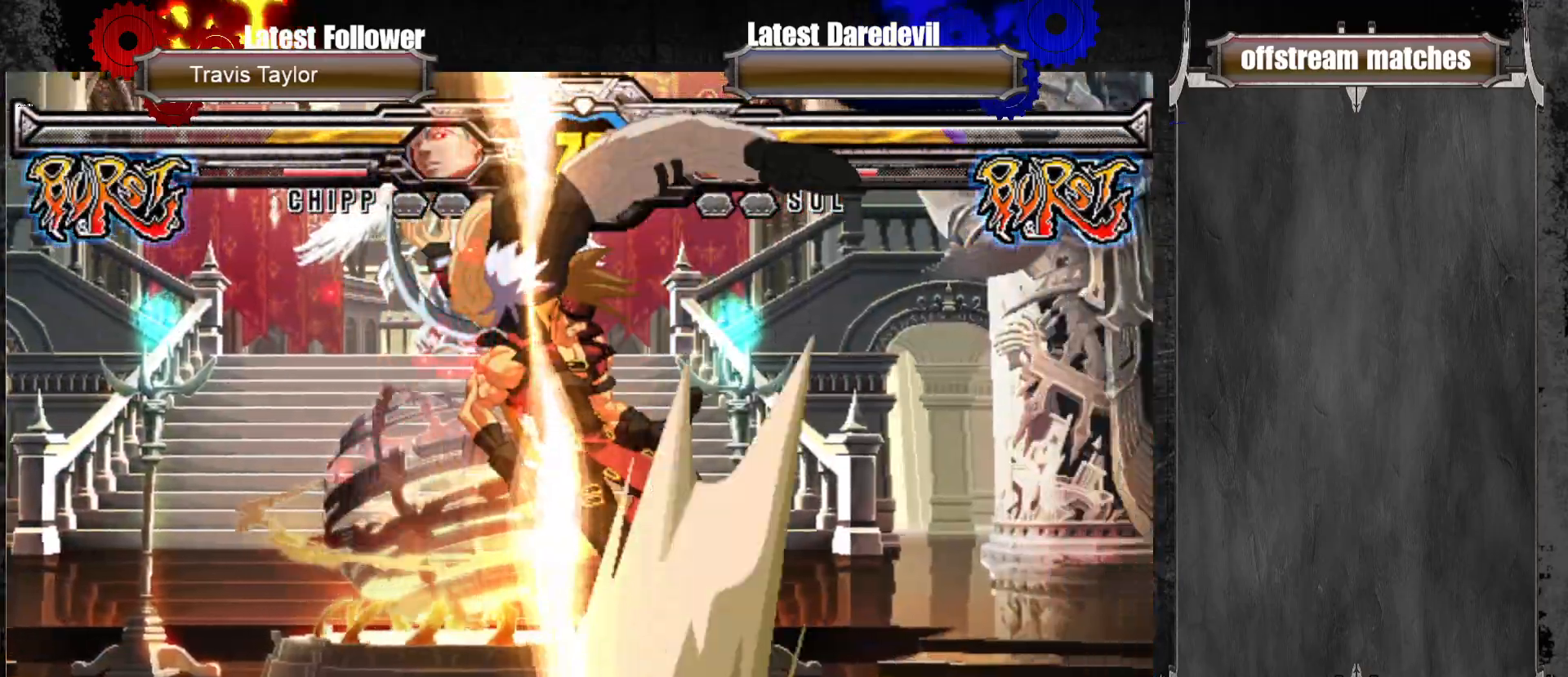
{"dt_ms": 500, "buttons": [], "left_stick": "center", "events": []}